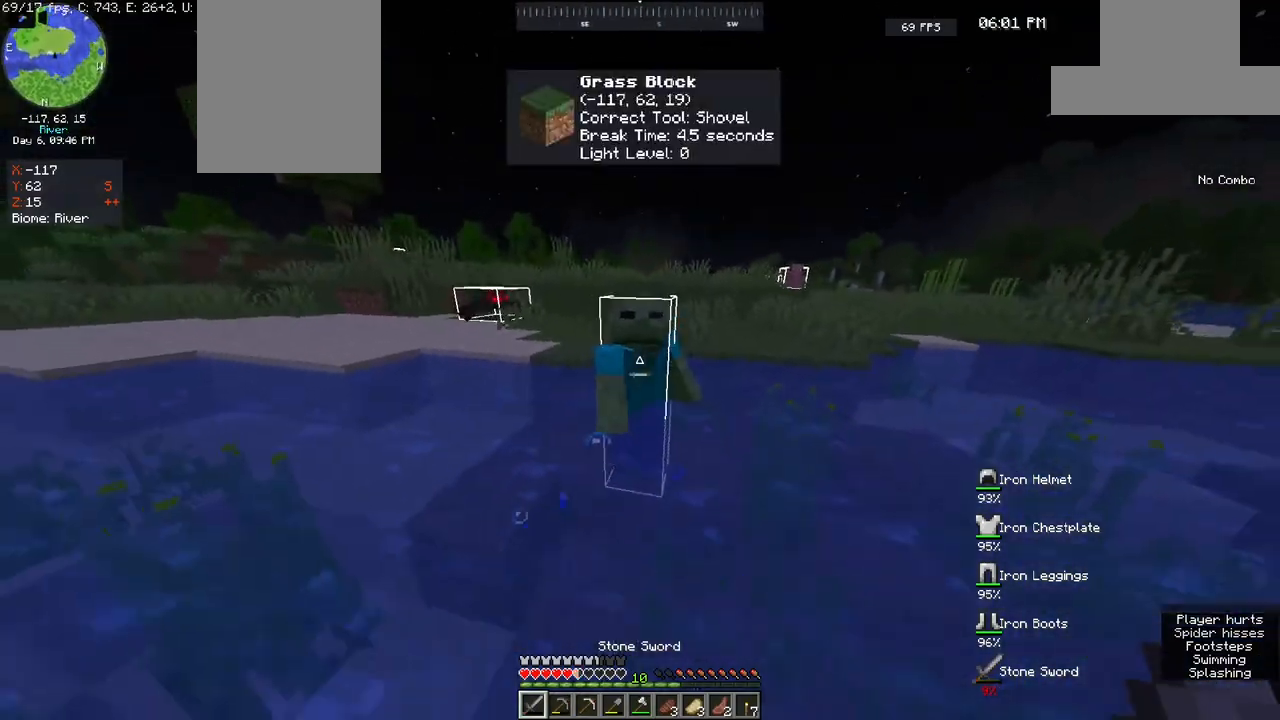
Gameplay with keyboard and mouse; each line is a JSON object with the keys and mouse buttons held at the frame after it. "events" lists presses ("down") and releases ("up") of "a", "d", "s", "space", "w", "mouse_left" and "mouse_right" between this image and that frame as [ms after this image, input, new state], when the widget could be followed in between. "mouse_left", "mouse_right" = the "left", "right" buttons of the "mouse" list. No other keys are recorded. Fast repeated clicks can show as one long hold. Mouse movement is not recorded.
{"keys": ["space", "w"], "mouse": ["left"], "events": [[83, "w", "down"], [450, "mouse_left", "down"]]}
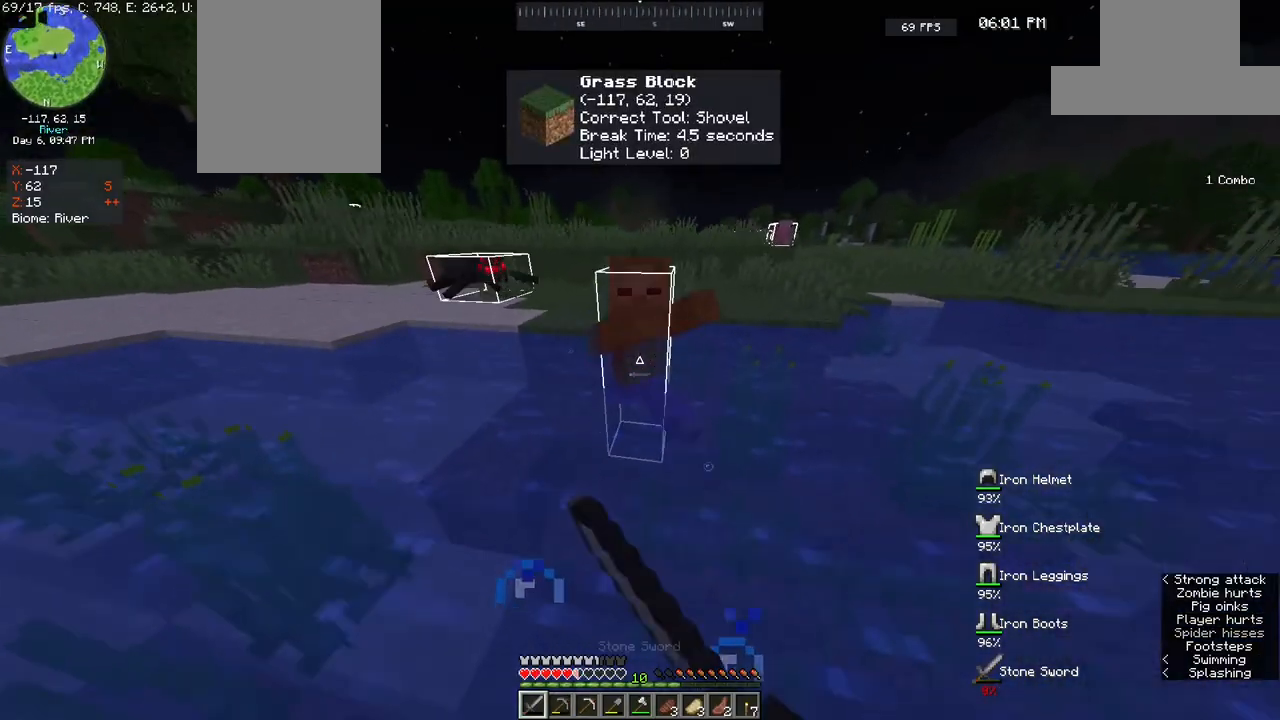
{"keys": ["space", "w"], "mouse": [], "events": [[50, "w", "up"], [167, "mouse_left", "up"], [283, "w", "down"]]}
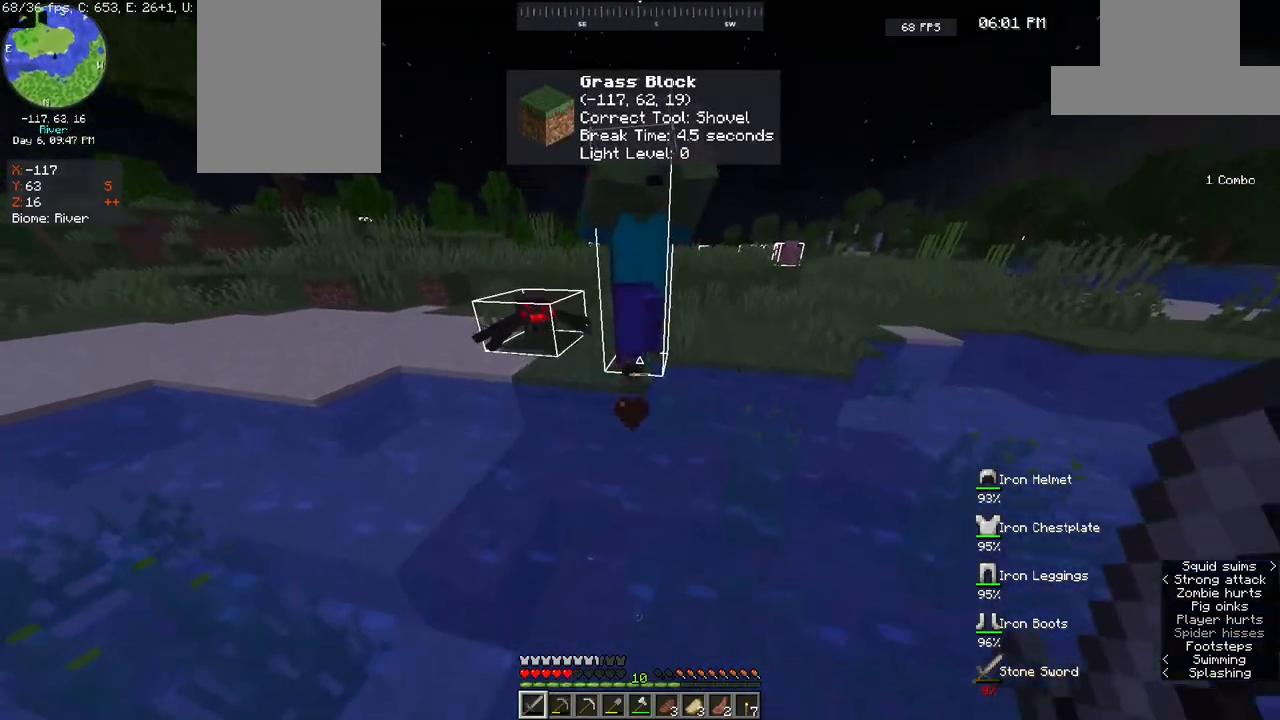
{"keys": ["s"], "mouse": [], "events": [[50, "space", "up"], [267, "mouse_left", "down"], [283, "w", "up"], [383, "s", "down"], [433, "mouse_left", "up"]]}
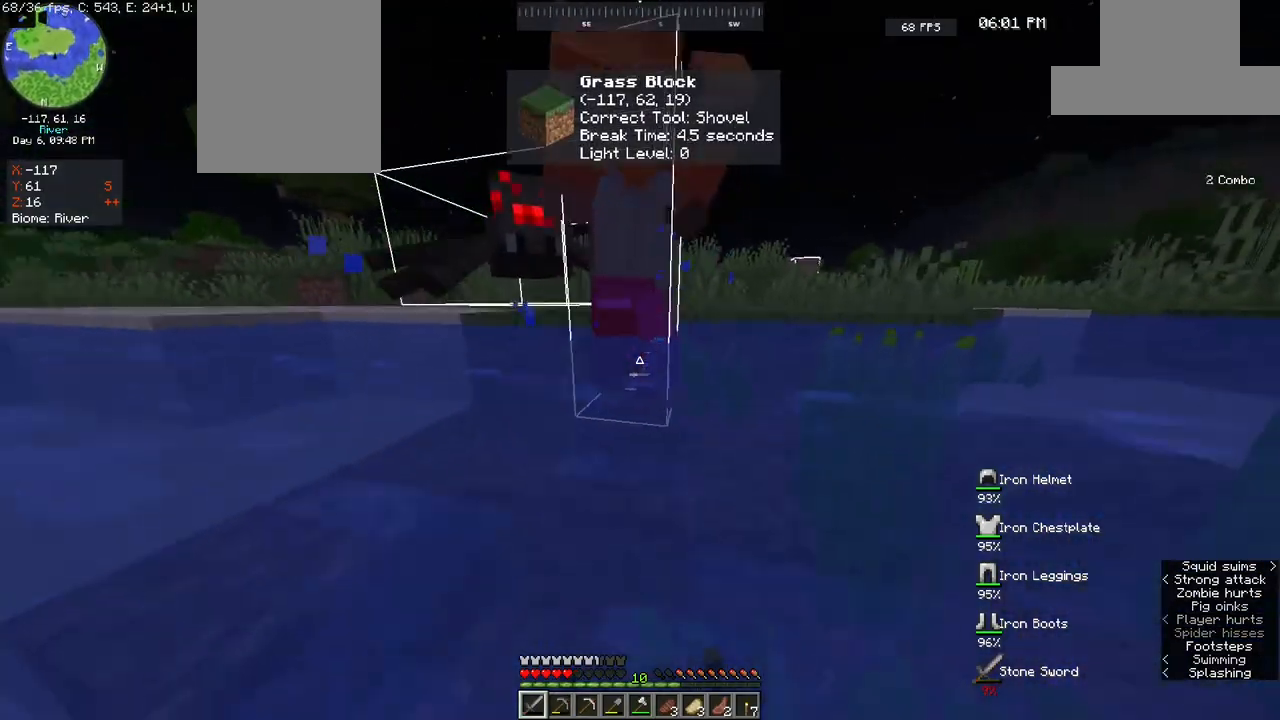
{"keys": ["s", "space"], "mouse": [], "events": [[33, "space", "down"]]}
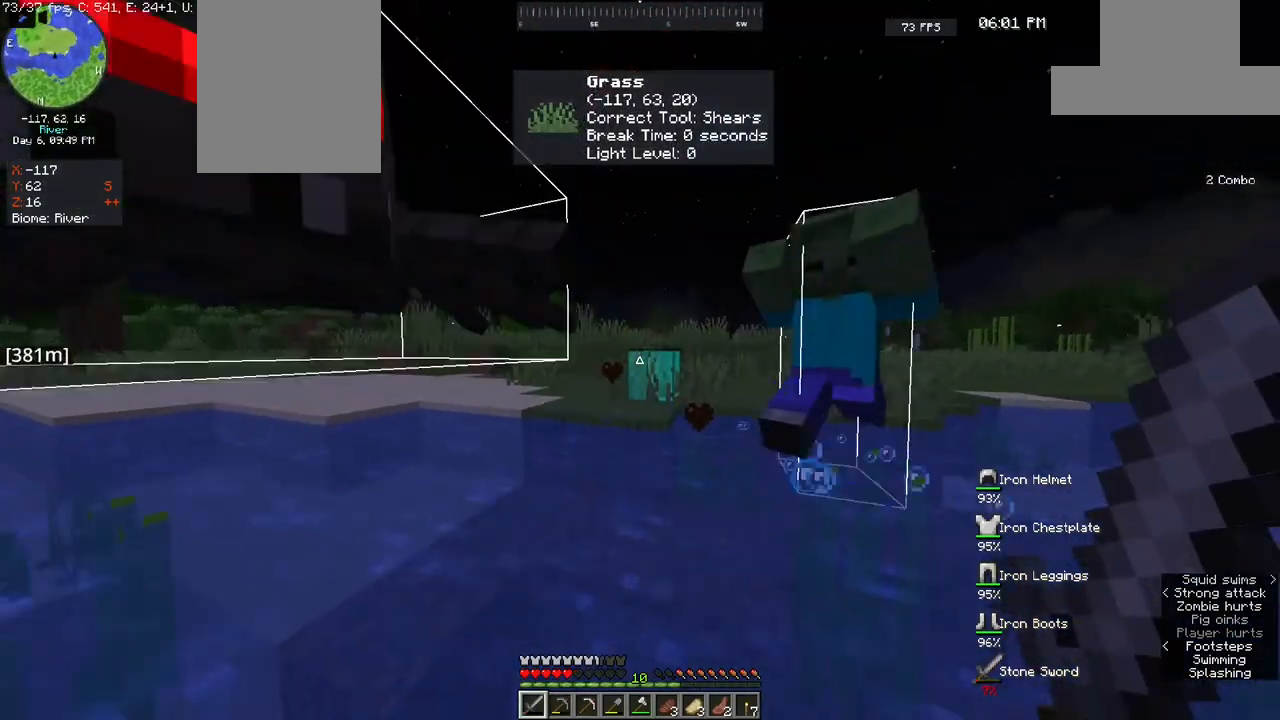
{"keys": ["d", "space"], "mouse": [], "events": [[267, "d", "down"], [483, "s", "up"]]}
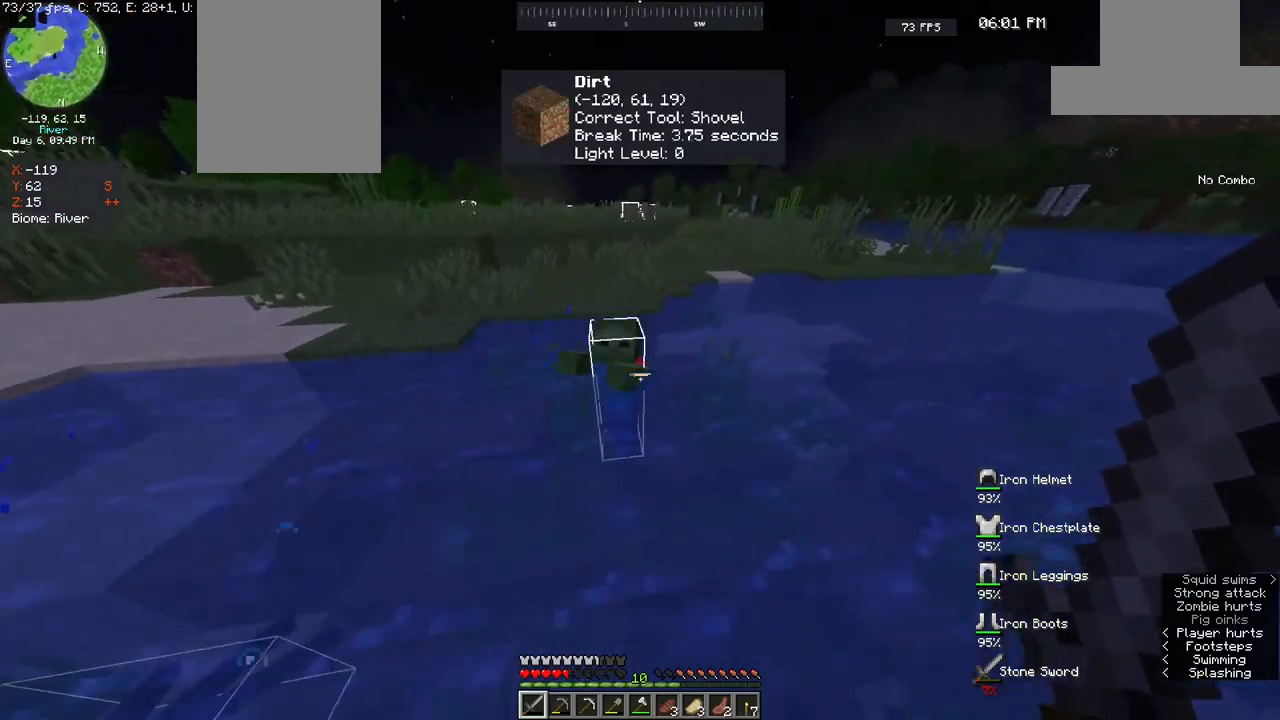
{"keys": ["d", "space", "w"], "mouse": ["left"], "events": [[117, "w", "down"], [333, "mouse_left", "down"]]}
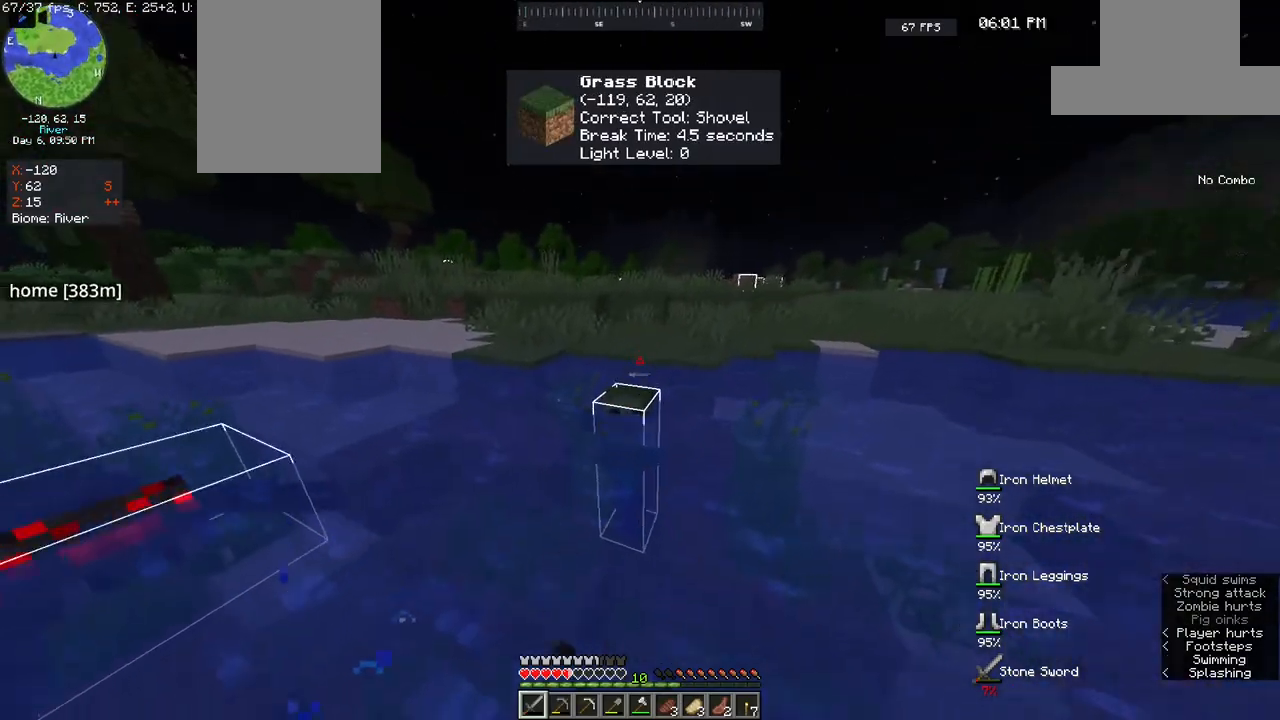
{"keys": ["d", "space", "w"], "mouse": [], "events": [[33, "mouse_left", "up"]]}
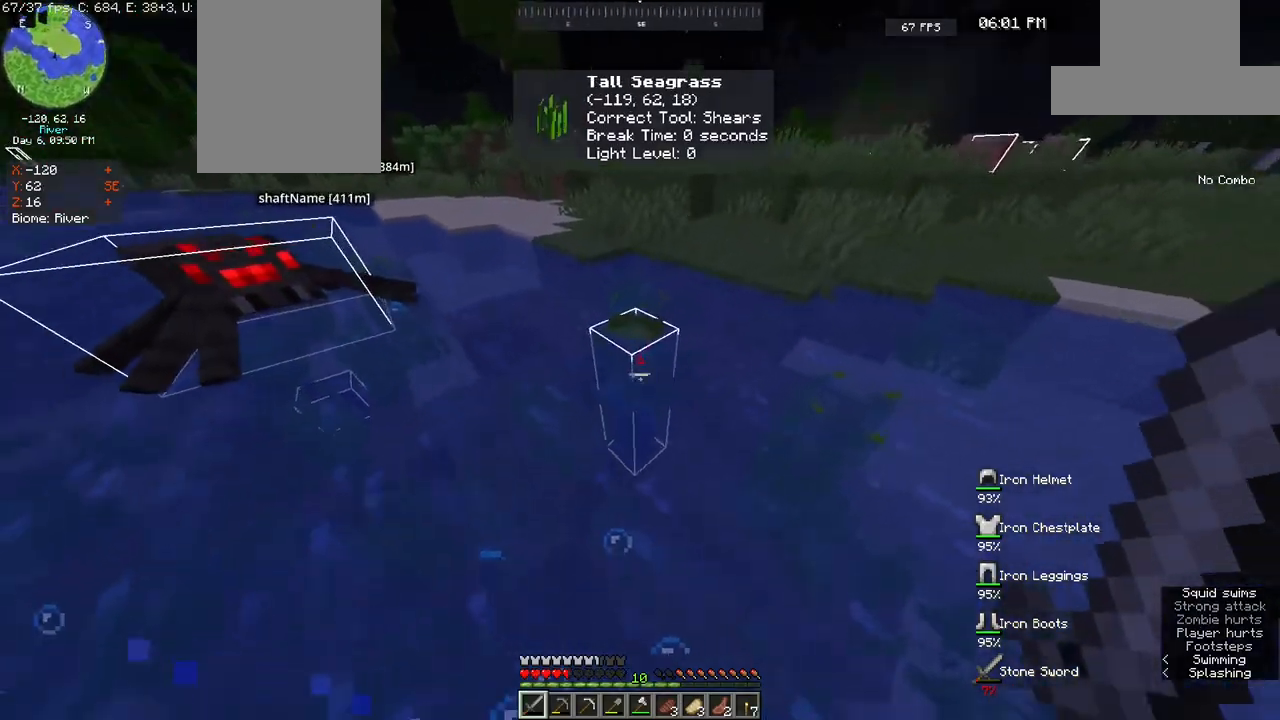
{"keys": ["d", "space", "w"], "mouse": [], "events": [[67, "mouse_left", "down"], [67, "w", "up"], [300, "mouse_left", "up"], [300, "w", "down"]]}
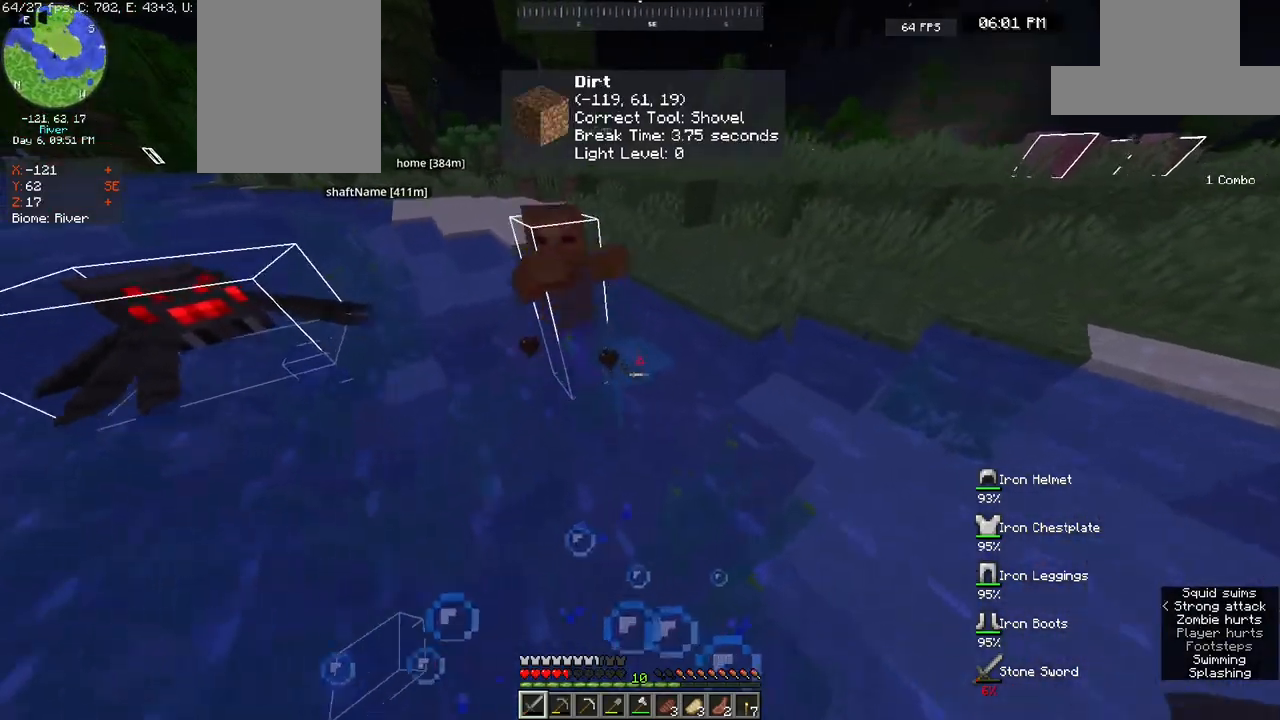
{"keys": ["d", "space", "w"], "mouse": [], "events": []}
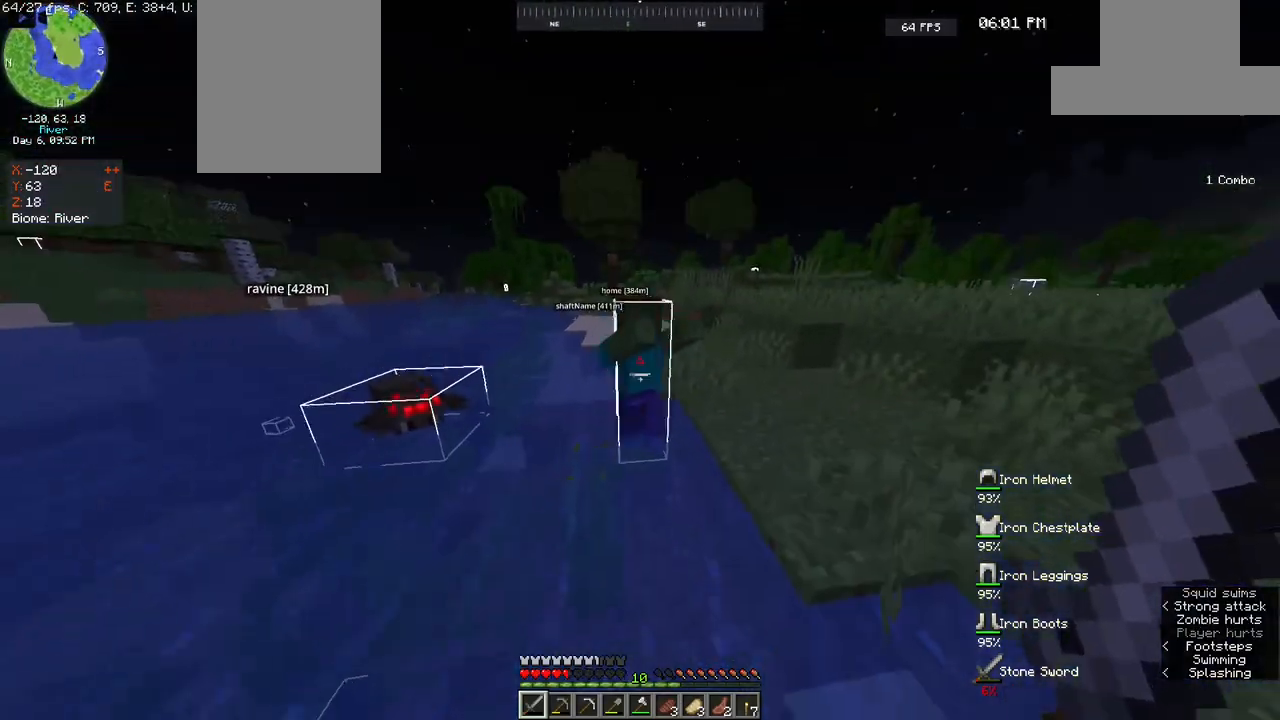
{"keys": ["d", "space", "w"], "mouse": [], "events": [[67, "mouse_left", "down"], [283, "mouse_left", "up"]]}
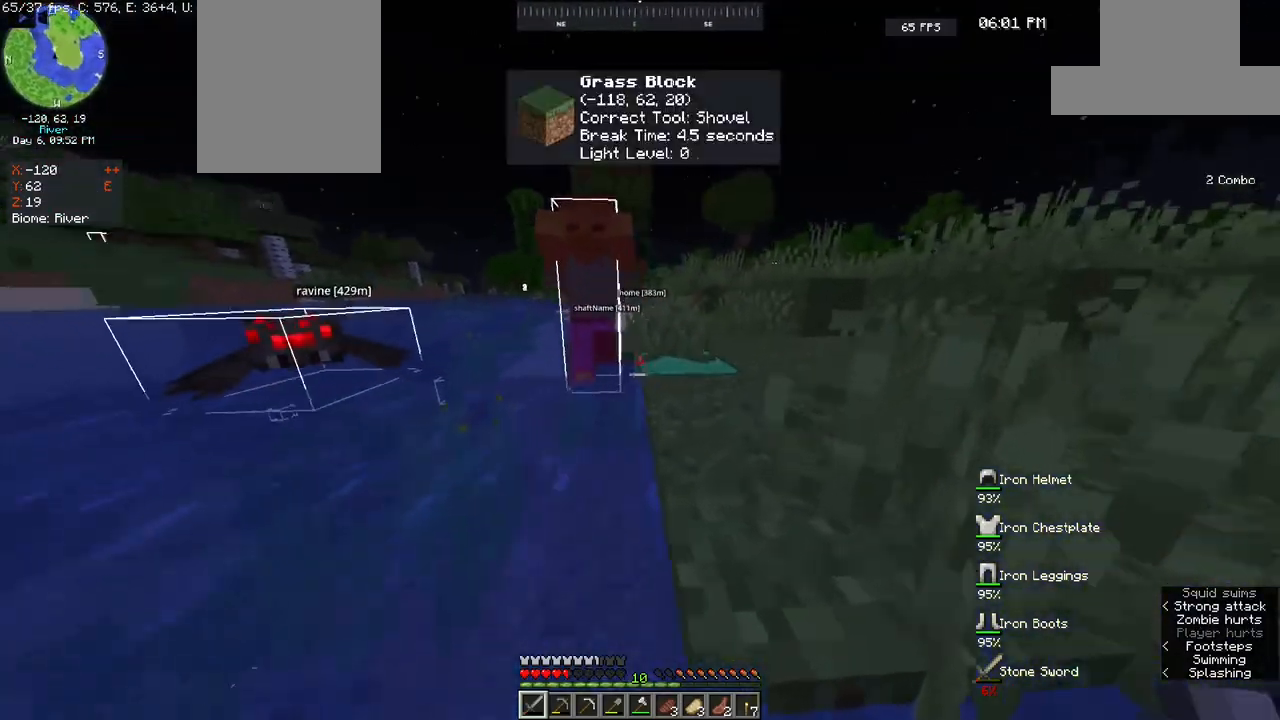
{"keys": ["d", "space", "w"], "mouse": [], "events": []}
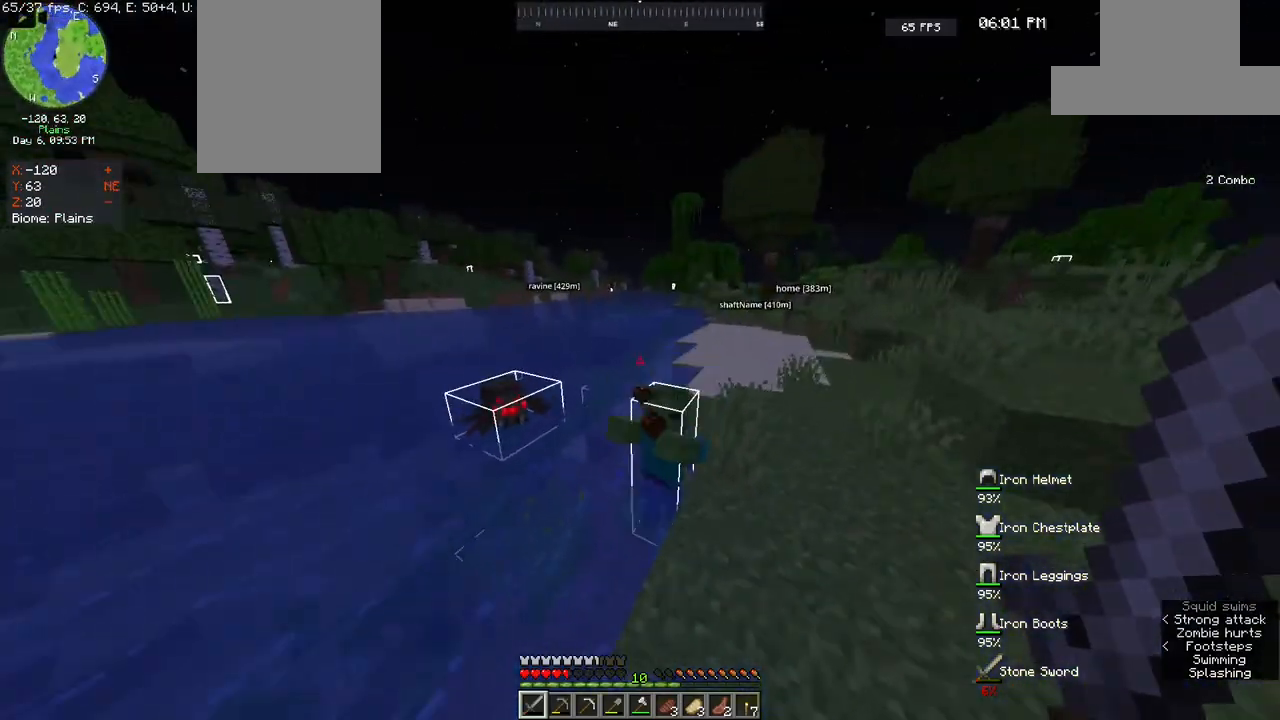
{"keys": [], "mouse": [], "events": [[50, "space", "up"], [217, "w", "up"], [233, "mouse_left", "down"], [333, "d", "up"], [433, "mouse_left", "up"]]}
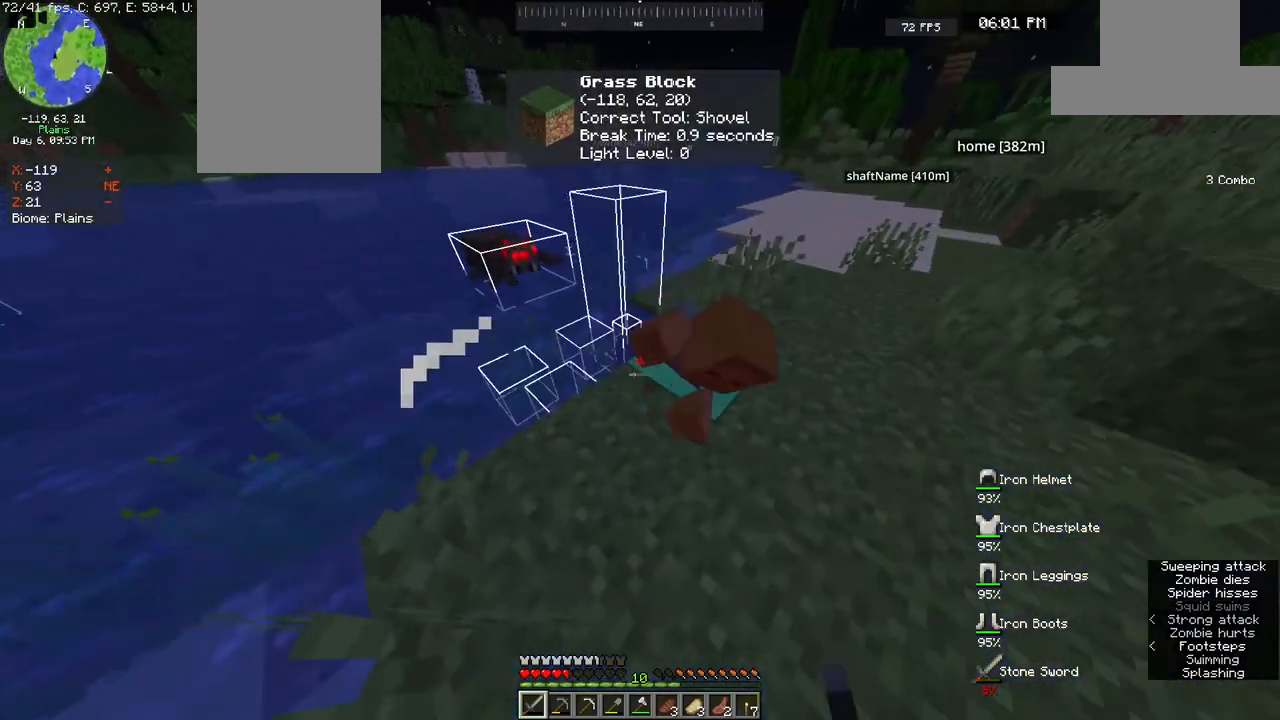
{"keys": ["d", "w"], "mouse": [], "events": [[283, "w", "down"], [450, "d", "down"]]}
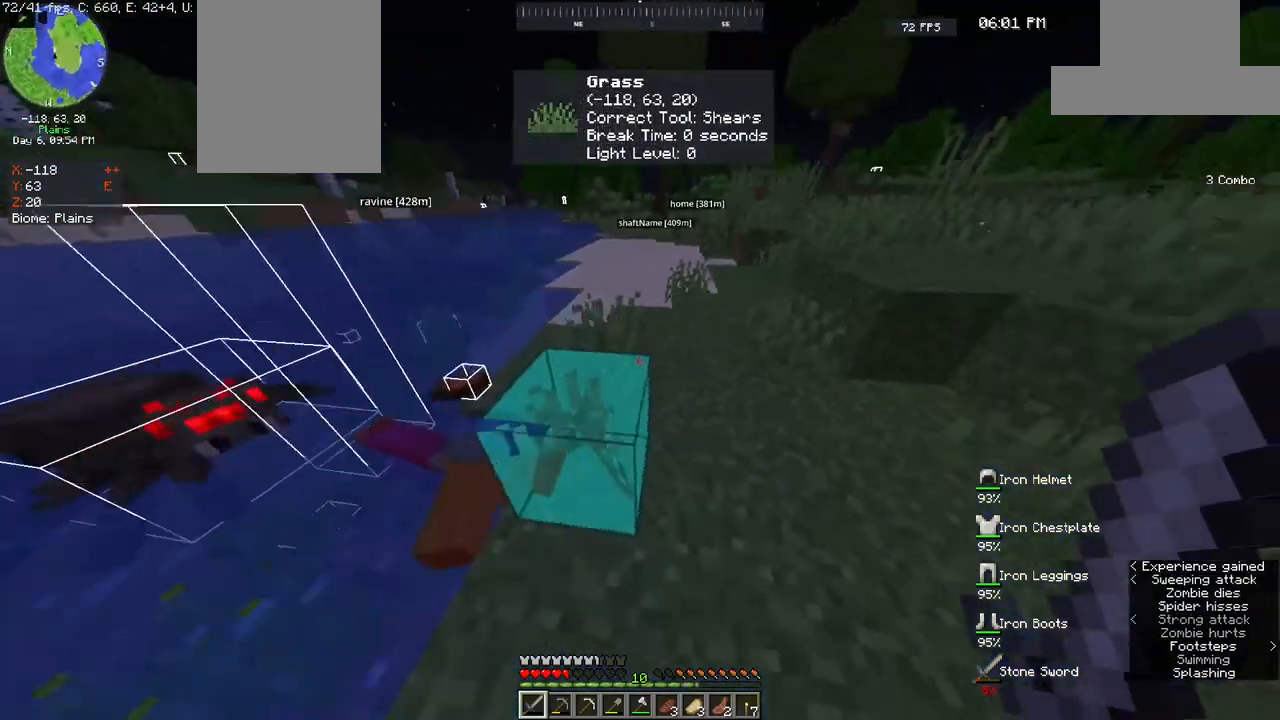
{"keys": ["w"], "mouse": [], "events": [[83, "d", "up"]]}
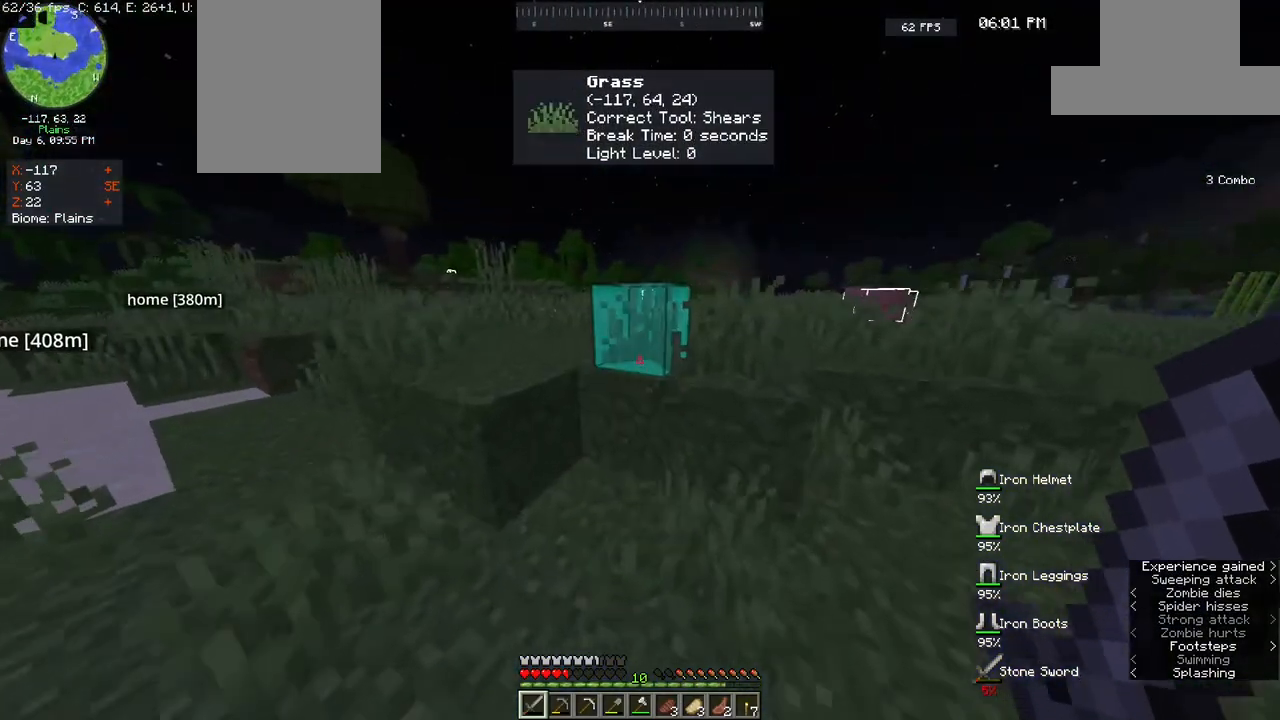
{"keys": ["w"], "mouse": [], "events": [[133, "space", "down"], [433, "space", "up"]]}
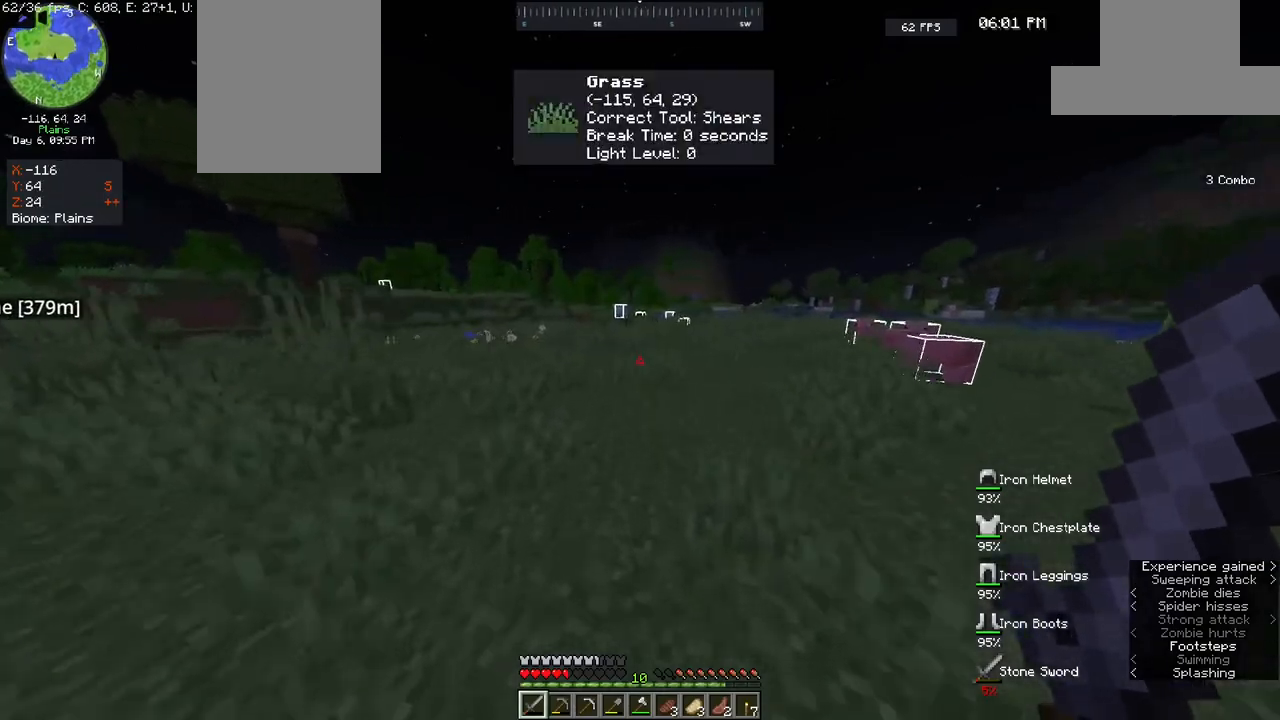
{"keys": ["space", "w"], "mouse": [], "events": [[67, "space", "down"]]}
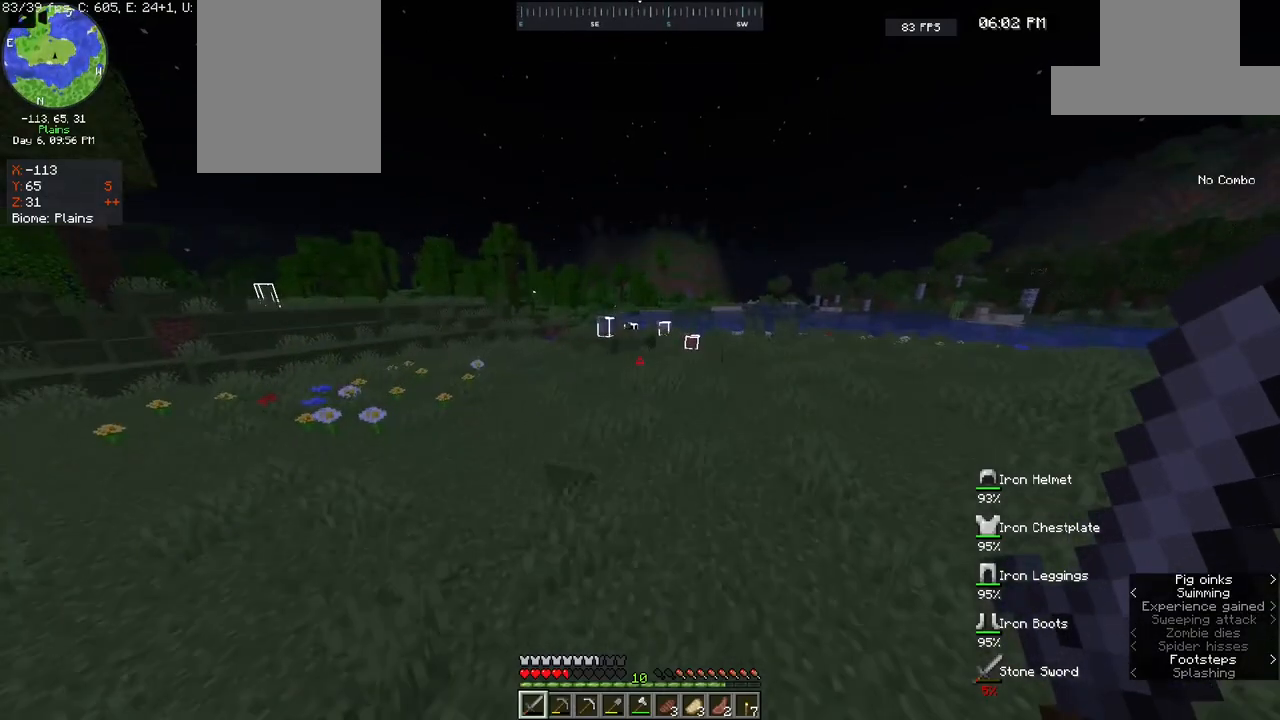
{"keys": ["w"], "mouse": [], "events": [[50, "space", "up"]]}
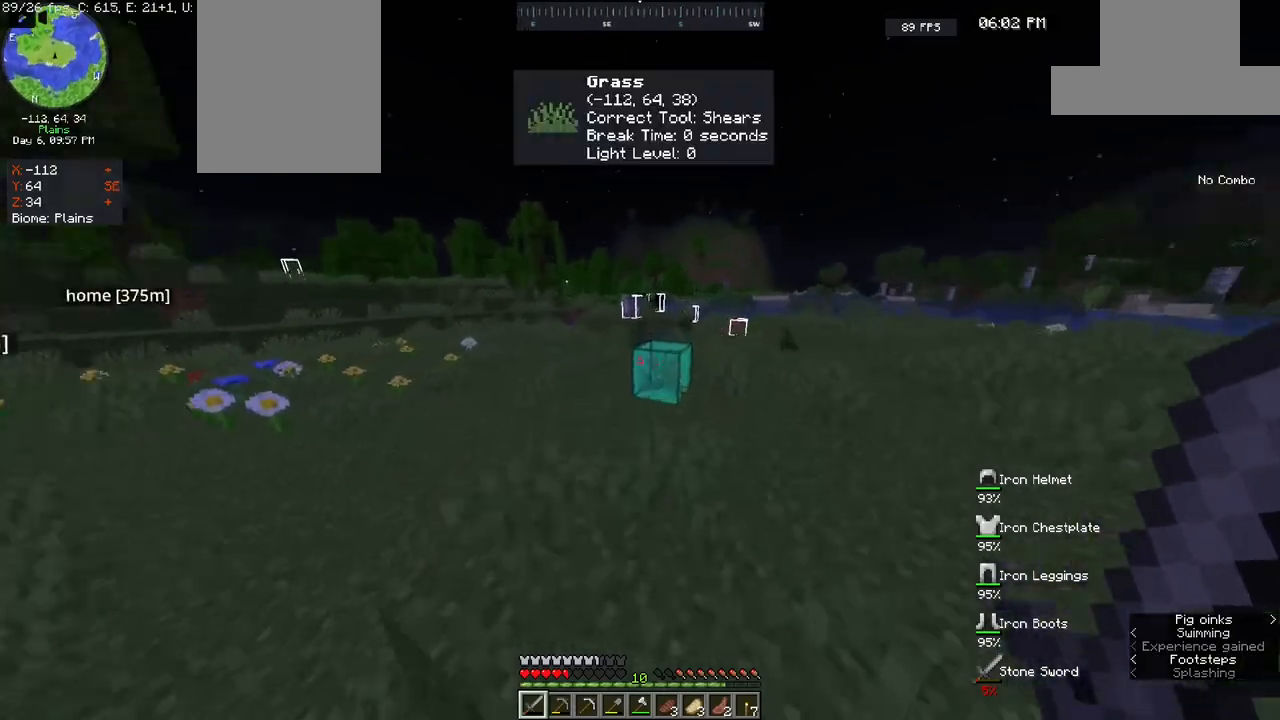
{"keys": ["w"], "mouse": [], "events": [[33, "space", "down"], [400, "space", "up"]]}
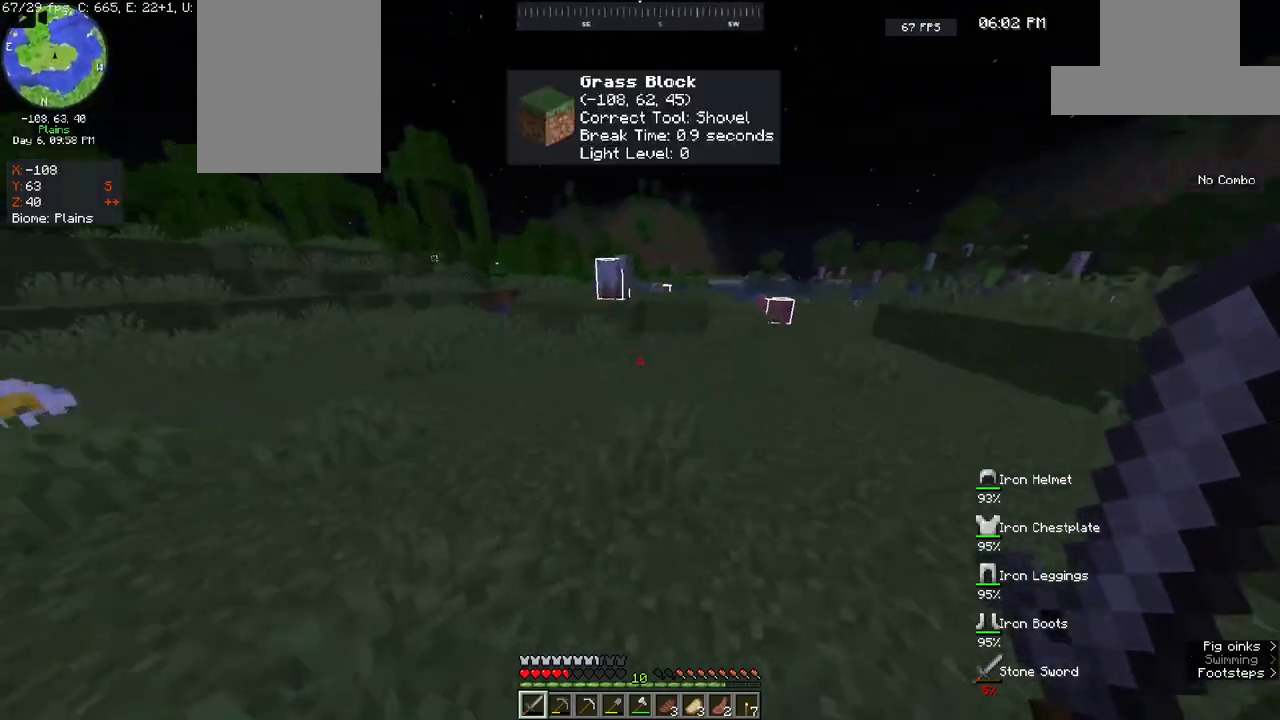
{"keys": ["a", "d", "w"], "mouse": [], "events": [[250, "space", "down"], [300, "a", "down"], [300, "space", "up"], [500, "d", "down"]]}
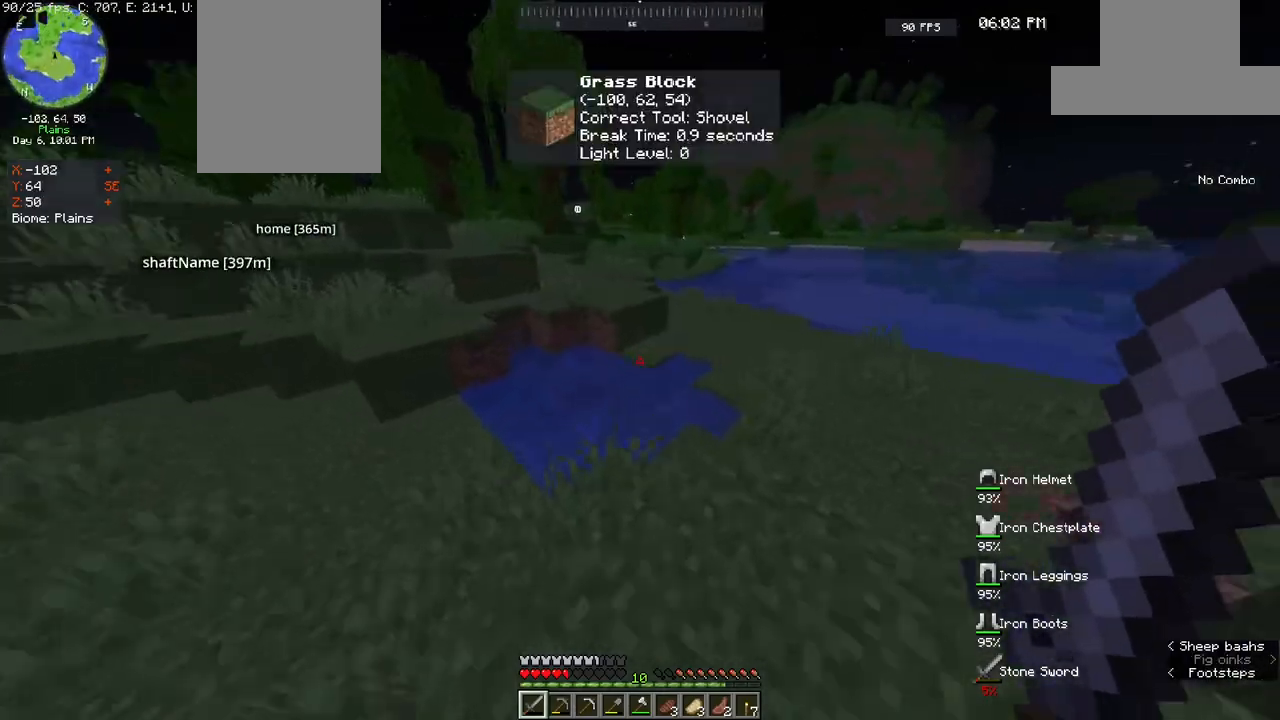
{"keys": ["d", "w"], "mouse": [], "events": [[67, "a", "up"], [200, "space", "down"], [467, "space", "up"]]}
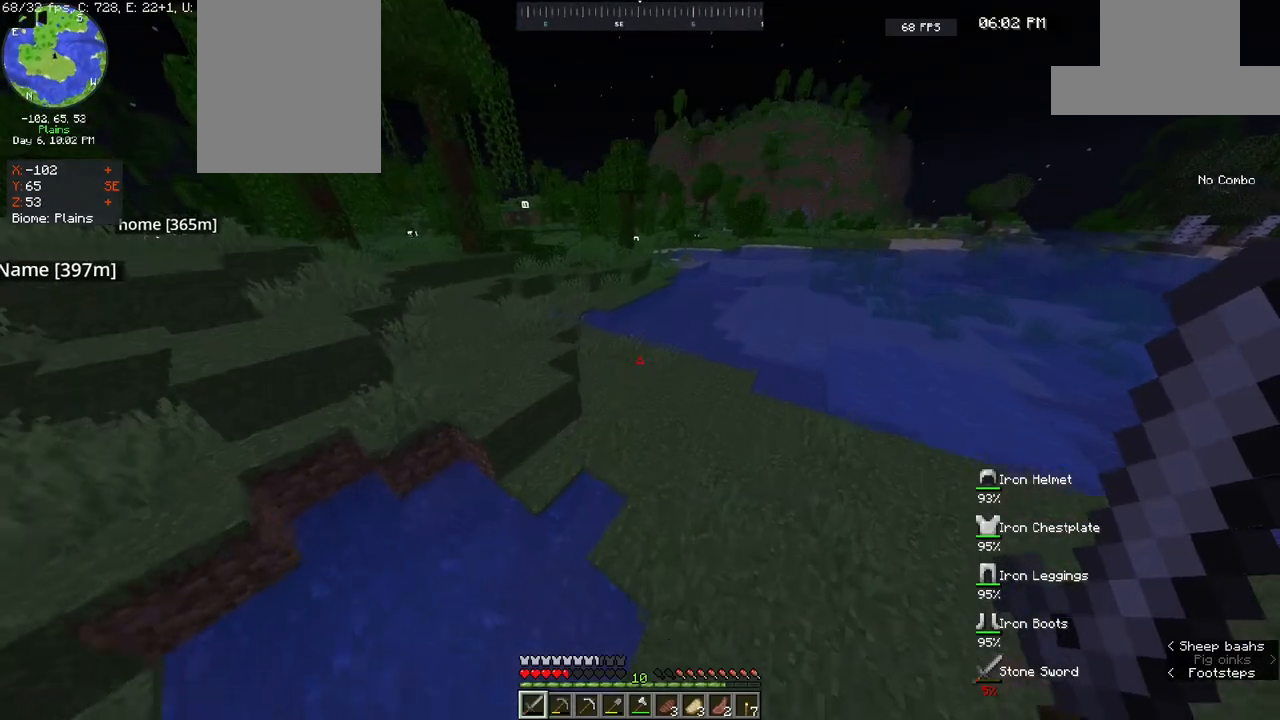
{"keys": ["w"], "mouse": [], "events": [[83, "d", "up"], [233, "space", "down"], [467, "space", "up"]]}
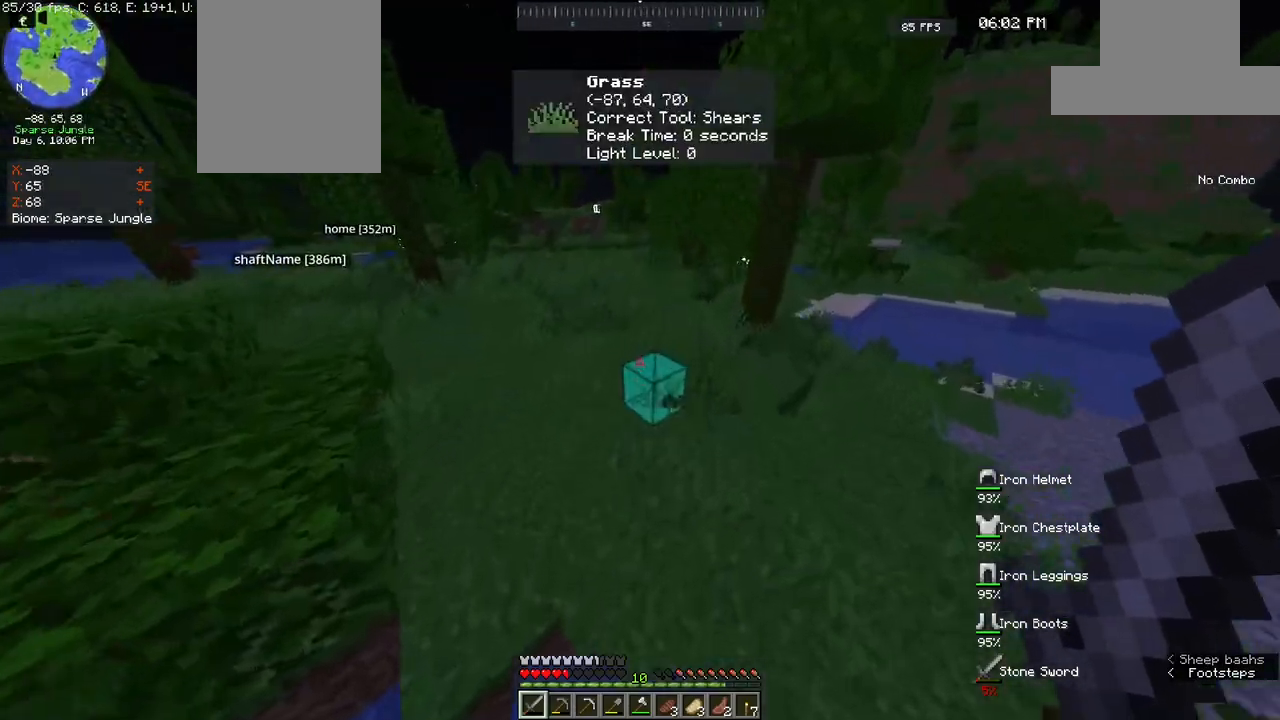
{"keys": ["space", "w"], "mouse": [], "events": [[217, "space", "down"]]}
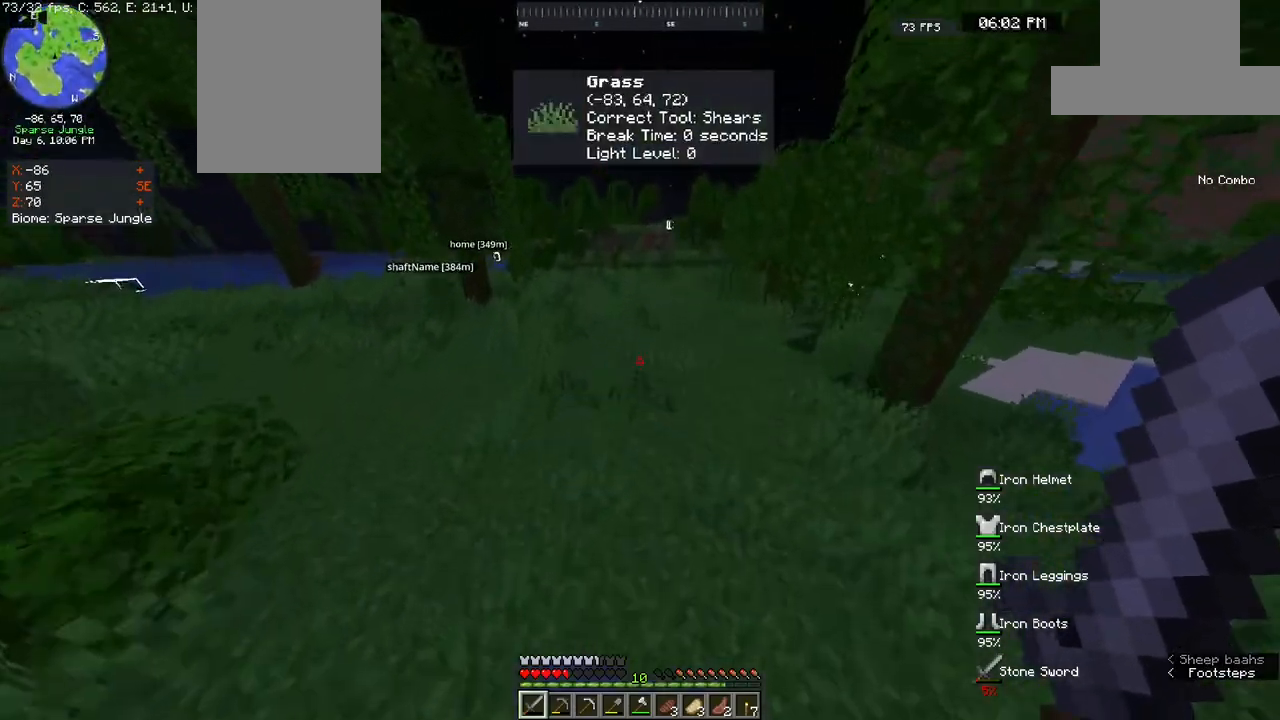
{"keys": ["d", "w"], "mouse": [], "events": [[33, "space", "up"], [400, "d", "down"]]}
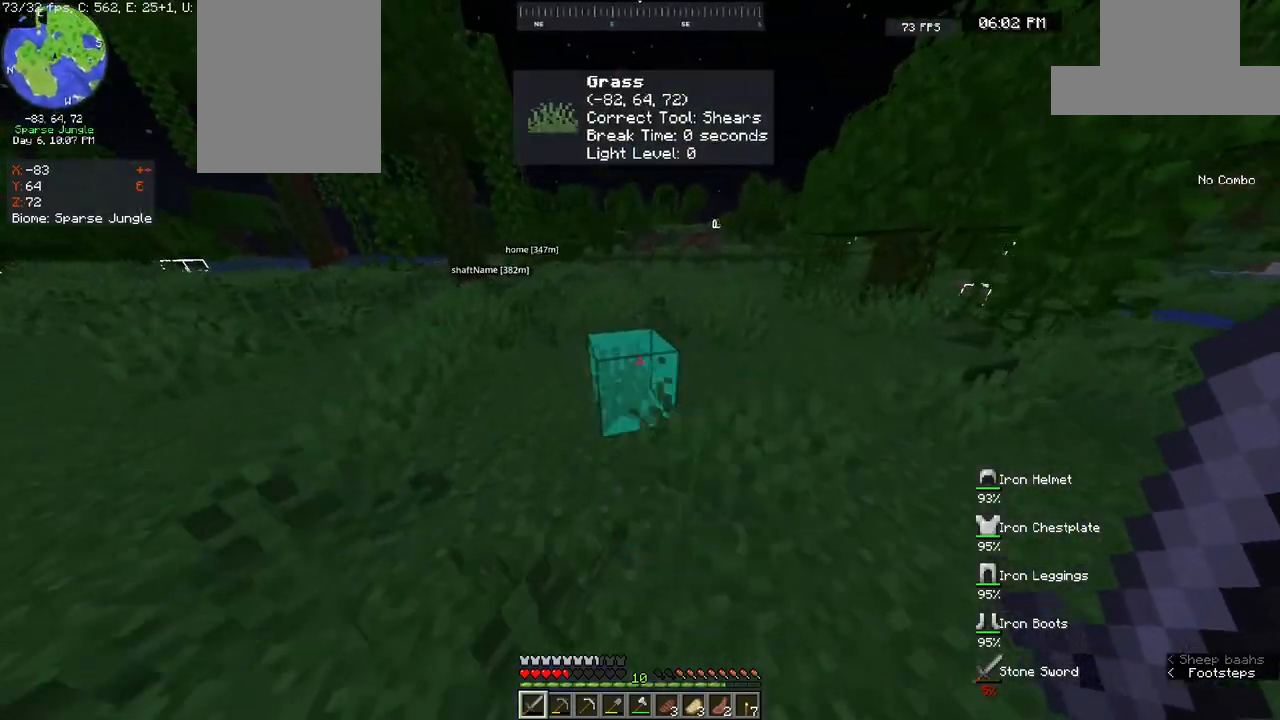
{"keys": ["a", "space", "w"], "mouse": [], "events": [[83, "a", "down"], [83, "d", "up"], [83, "space", "down"], [117, "a", "up"], [367, "a", "down"]]}
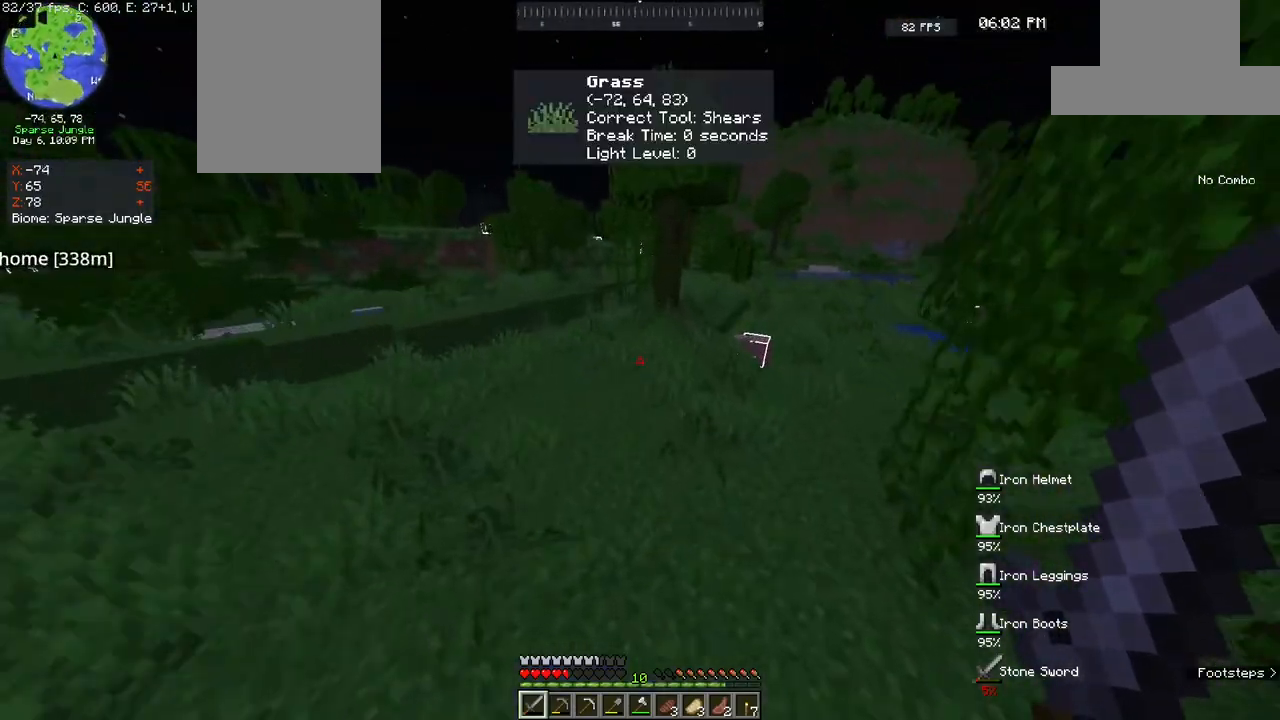
{"keys": ["space", "w"], "mouse": [], "events": [[17, "a", "up"]]}
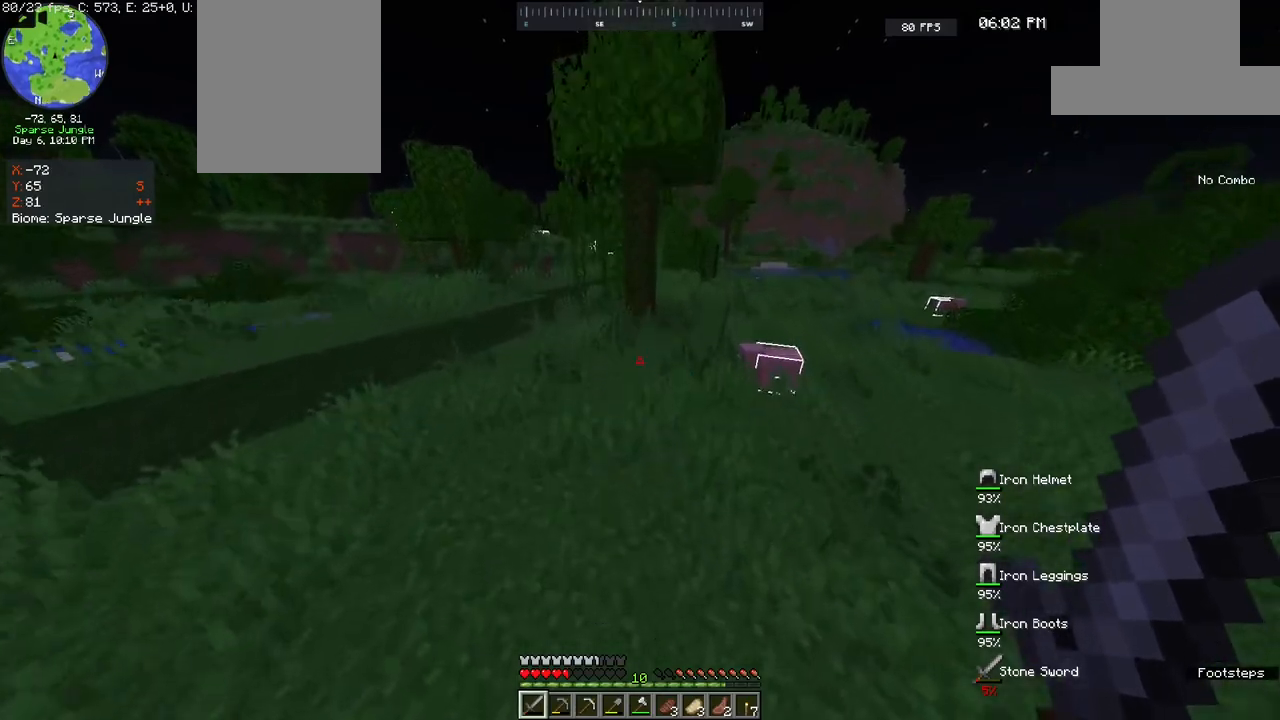
{"keys": ["a", "w"], "mouse": [], "events": [[183, "space", "up"], [317, "a", "down"]]}
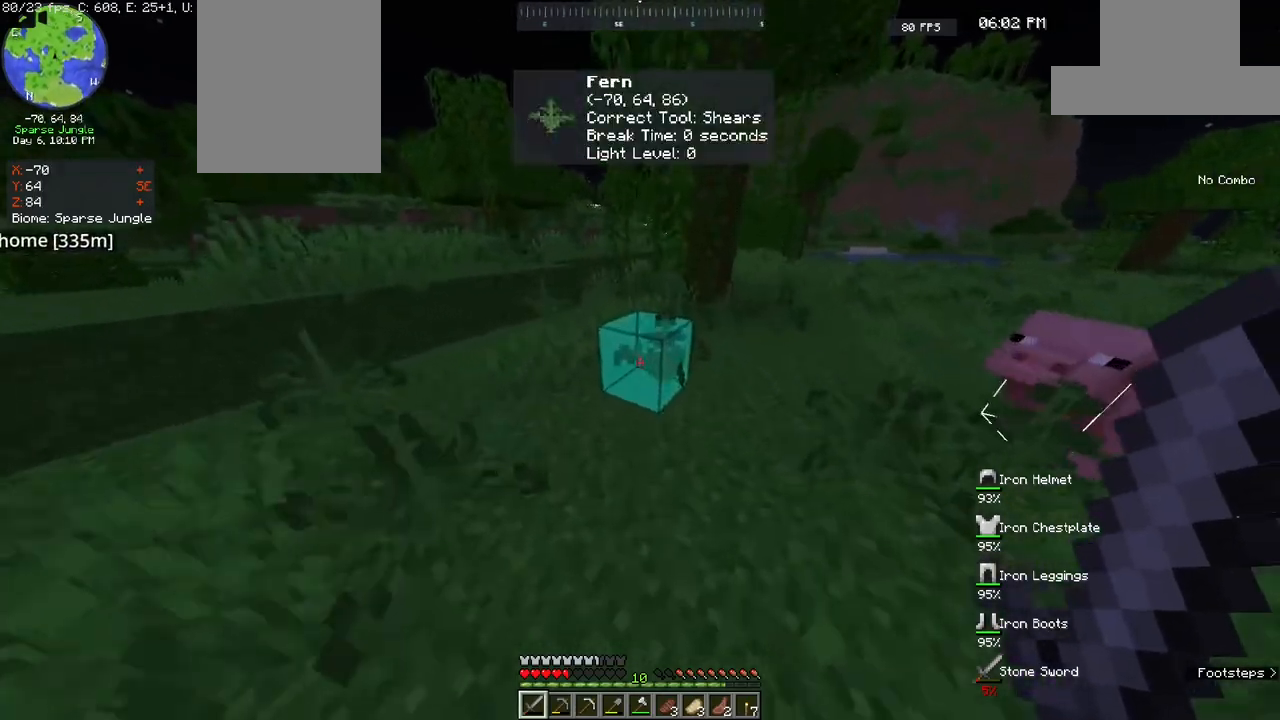
{"keys": ["w"], "mouse": [], "events": [[17, "a", "up"], [233, "a", "down"], [417, "a", "up"]]}
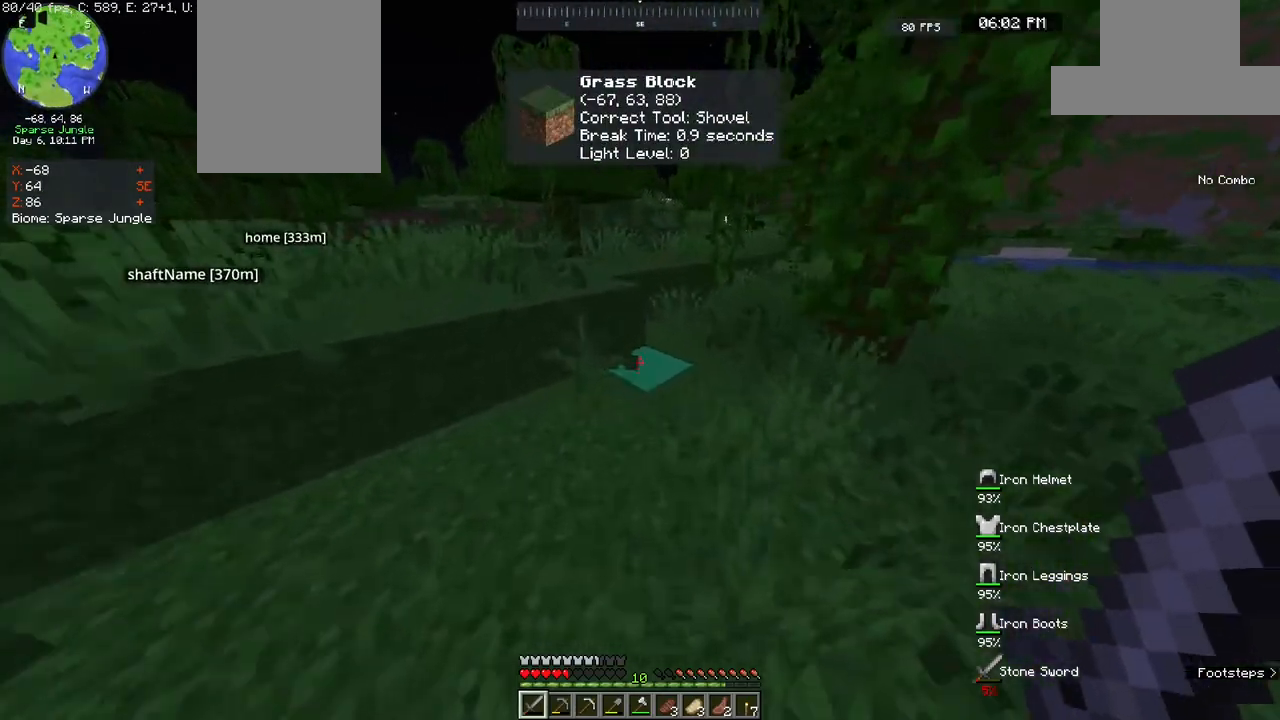
{"keys": ["a", "space", "w"], "mouse": [], "events": [[217, "space", "down"], [267, "a", "down"]]}
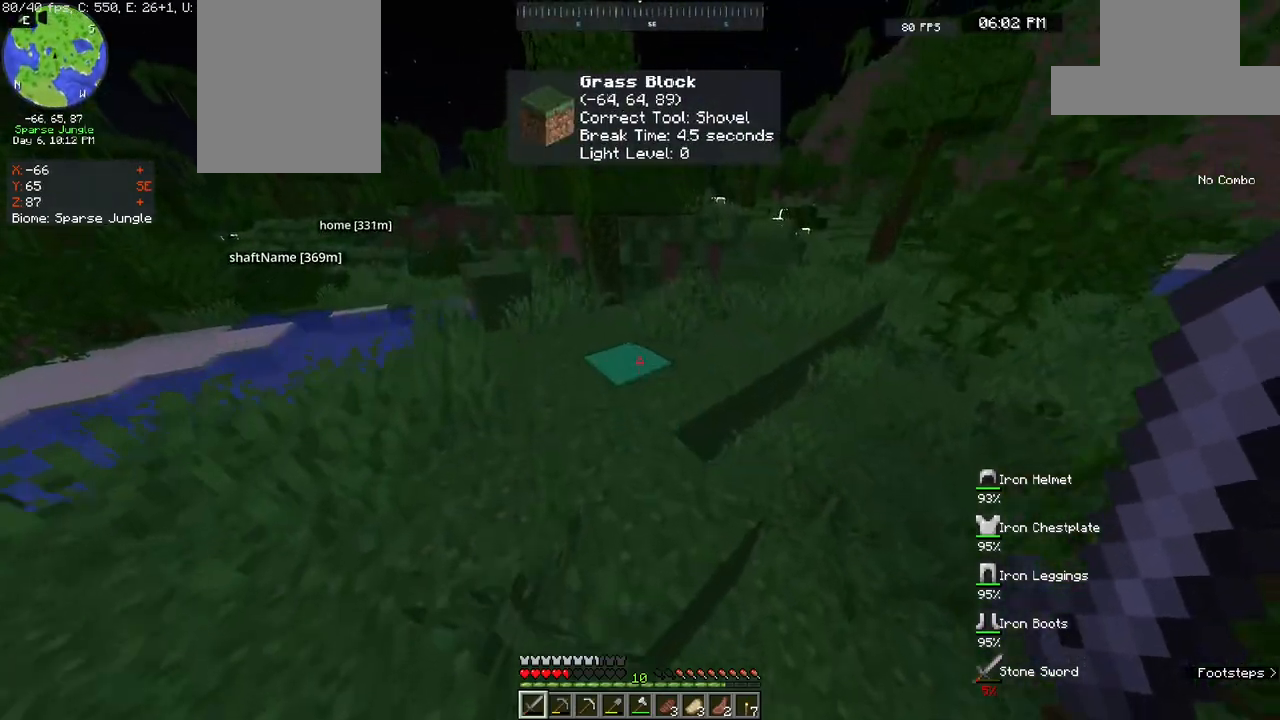
{"keys": ["d", "space", "w"], "mouse": [], "events": [[17, "a", "up"], [17, "space", "up"], [100, "a", "down"], [100, "space", "down"], [150, "a", "up"], [383, "d", "down"]]}
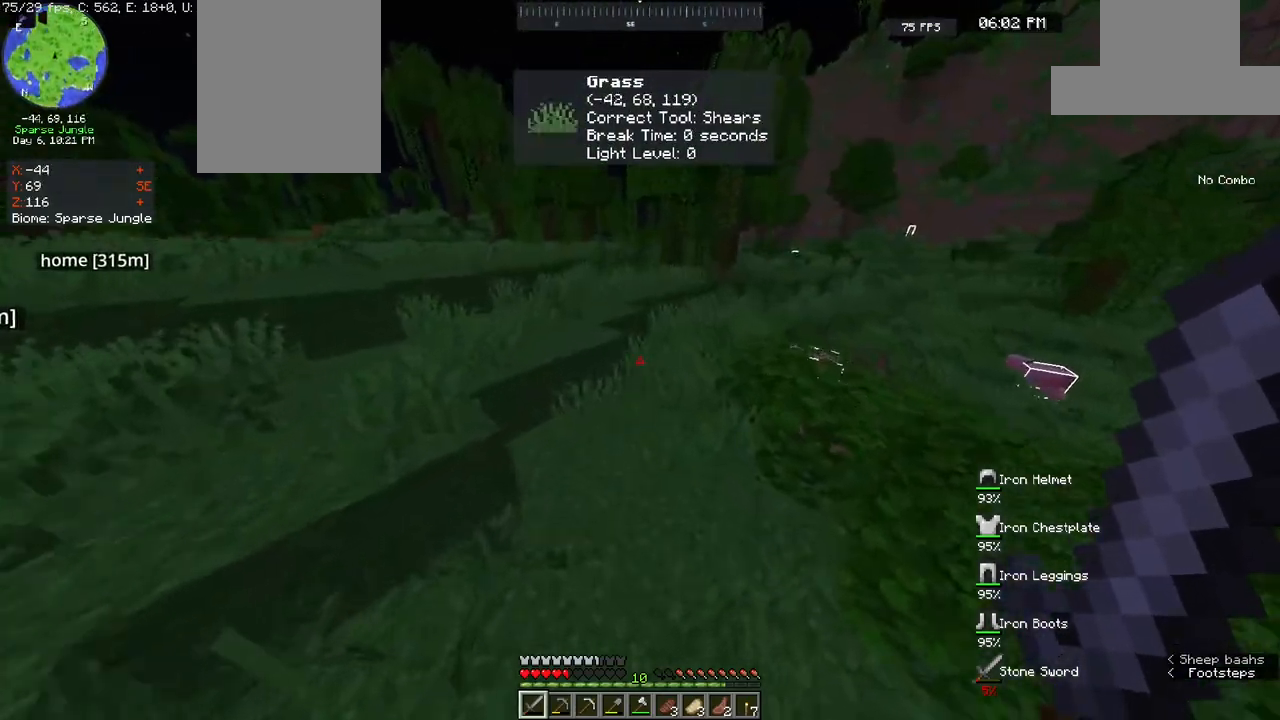
{"keys": ["space", "w"], "mouse": [], "events": [[50, "d", "up"]]}